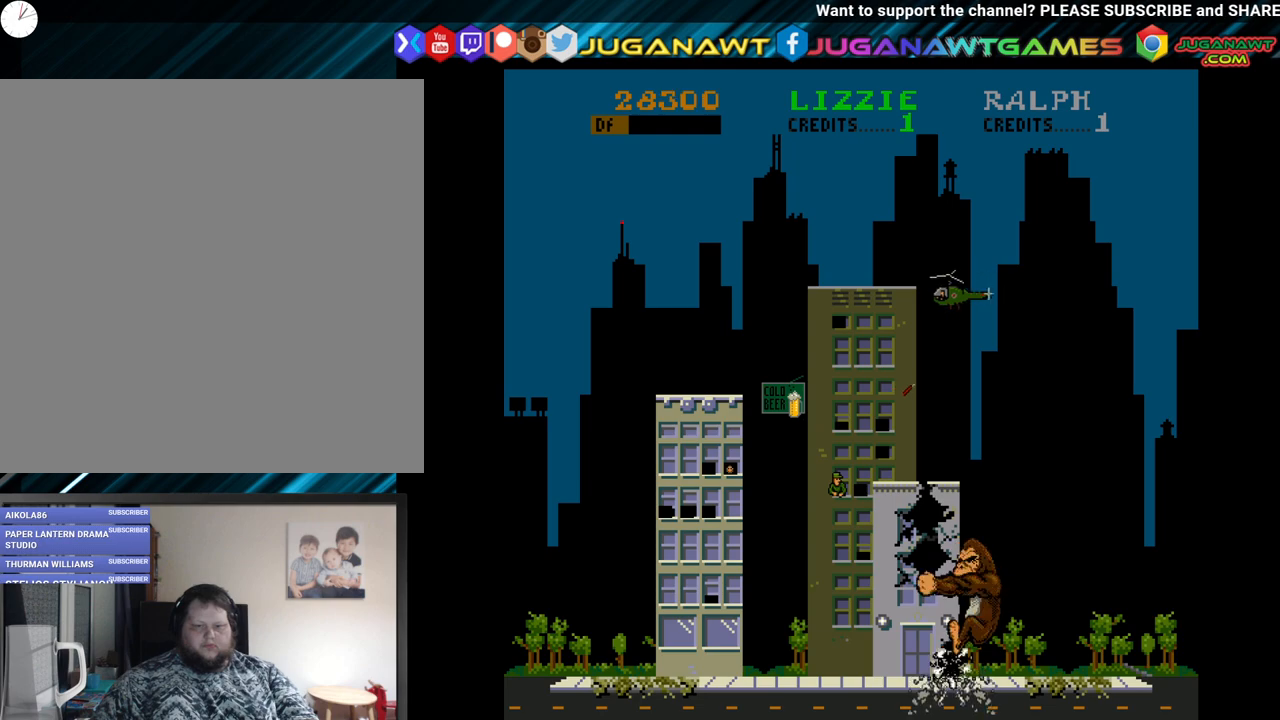
Gameplay with a controller (Xbox layout); each line is a JSON object with the inputs held at the frame after it. "events" lists button and stick changes between this image and that frame as [ms after this image, input, new state], when the widget could be followed in between.
{"buttons": ["DPAD_DOWN", "DPAD_LEFT"], "left_stick": "center", "right_stick": "center", "events": [[67, "B", "up"], [317, "B", "down"], [417, "B", "up"], [450, "DPAD_DOWN", "down"]]}
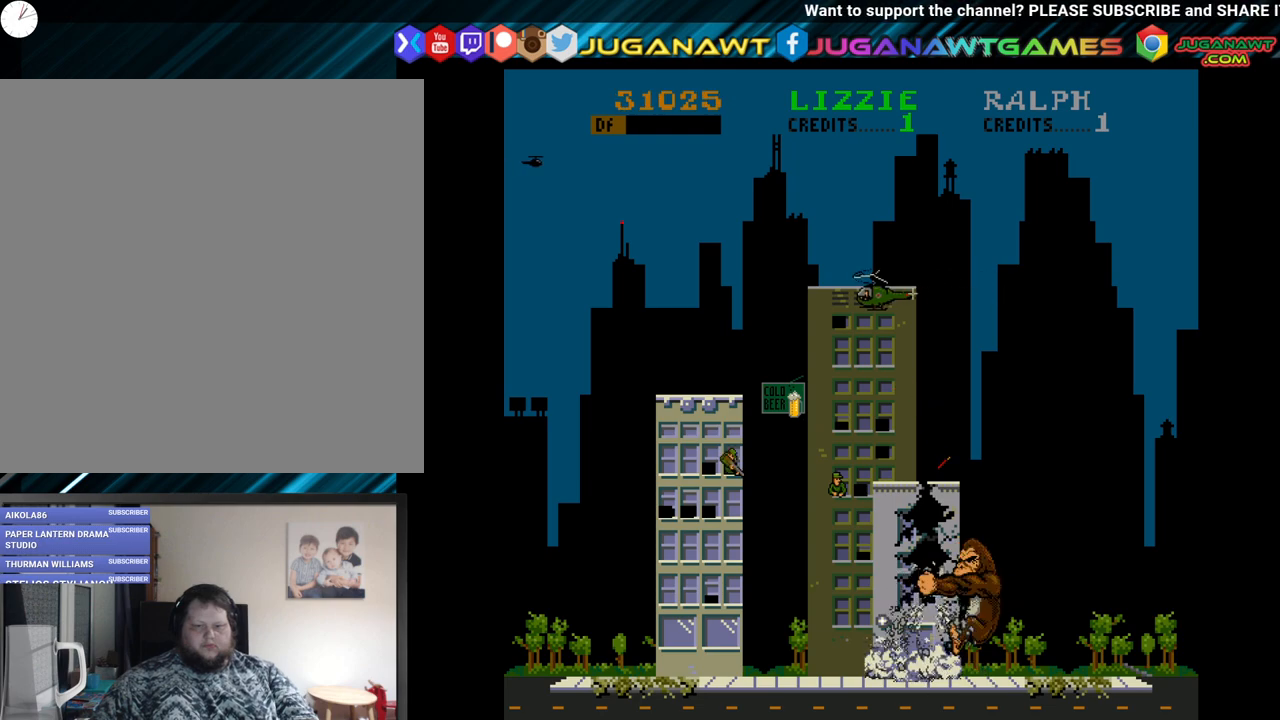
{"buttons": ["DPAD_DOWN"], "left_stick": "center", "right_stick": "center", "events": [[100, "DPAD_DOWN", "up"], [183, "DPAD_DOWN", "down"], [233, "DPAD_LEFT", "up"]]}
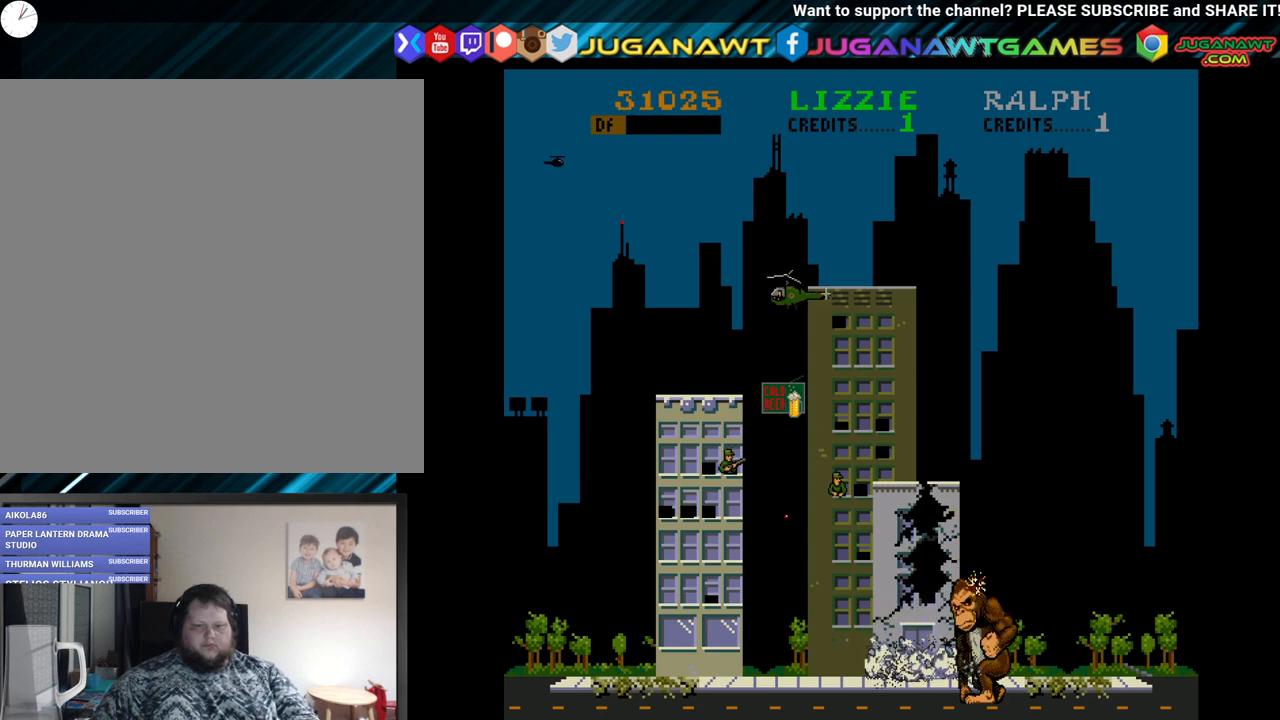
{"buttons": ["DPAD_LEFT"], "left_stick": "center", "right_stick": "center", "events": [[167, "DPAD_DOWN", "up"], [167, "DPAD_LEFT", "down"]]}
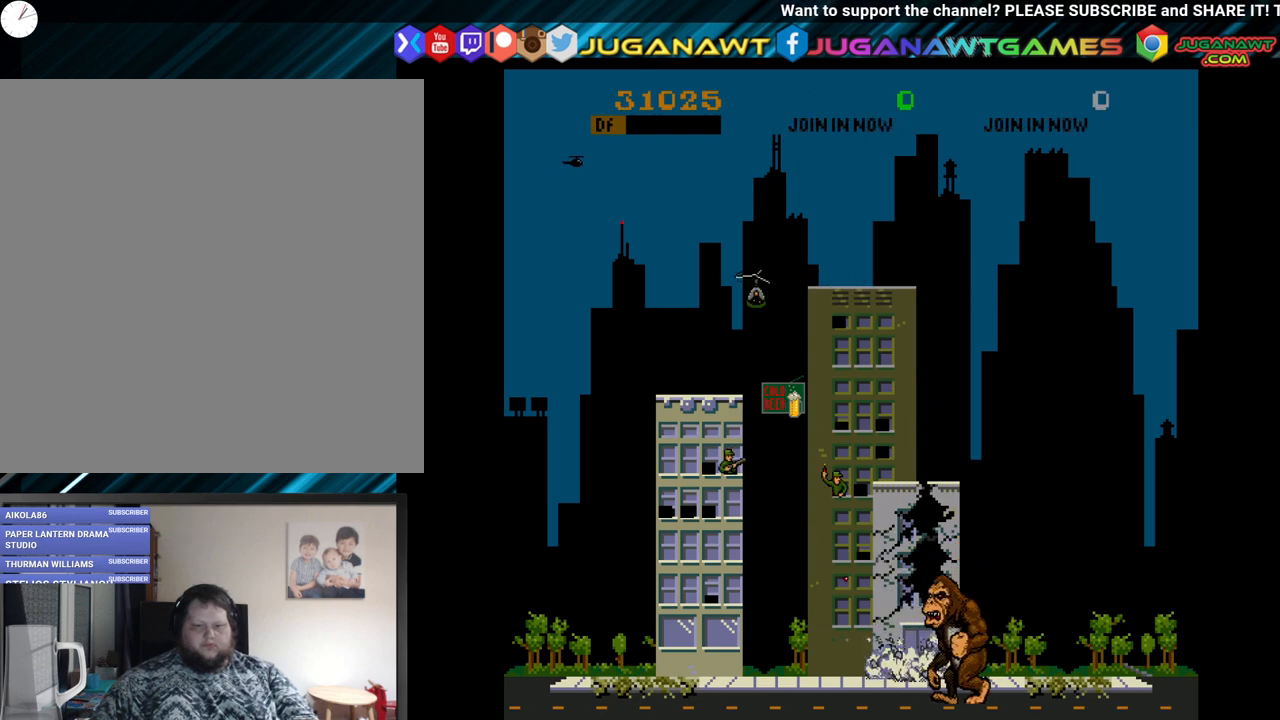
{"buttons": ["DPAD_UP"], "left_stick": "center", "right_stick": "center", "events": [[233, "DPAD_UP", "down"], [400, "DPAD_LEFT", "up"]]}
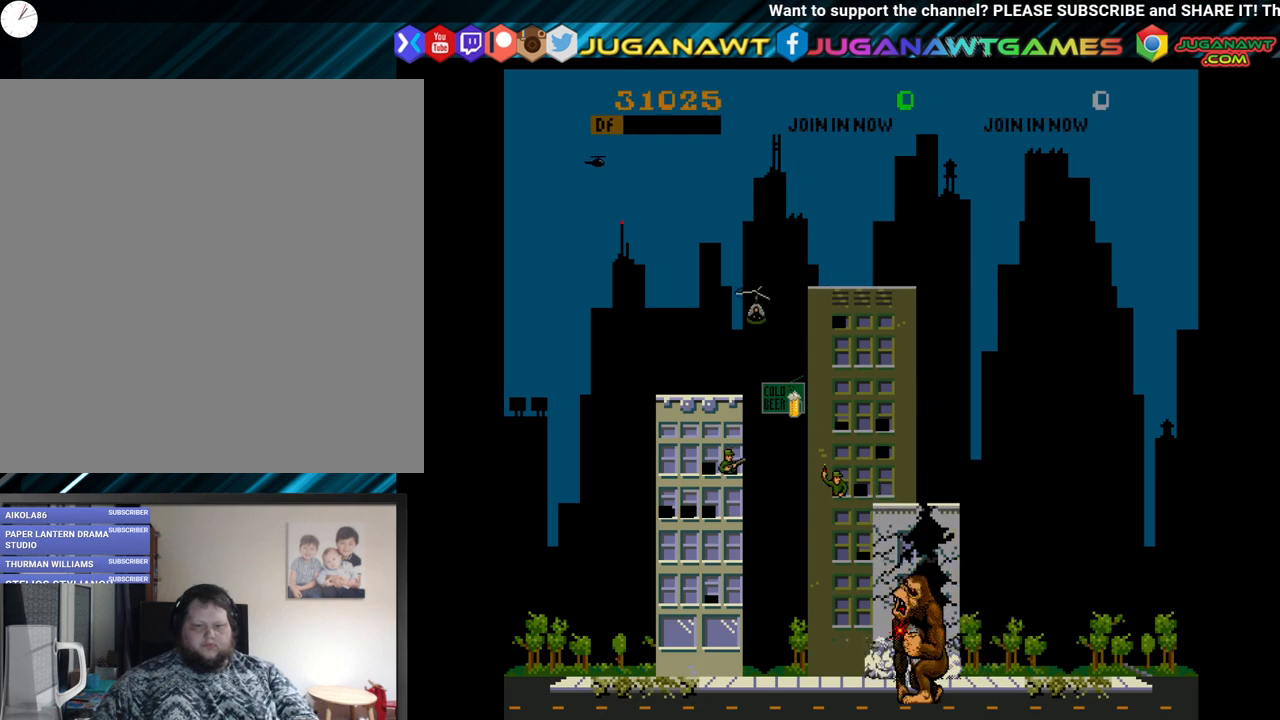
{"buttons": ["DPAD_RIGHT"], "left_stick": "center", "right_stick": "center", "events": [[350, "DPAD_RIGHT", "down"], [417, "DPAD_UP", "up"]]}
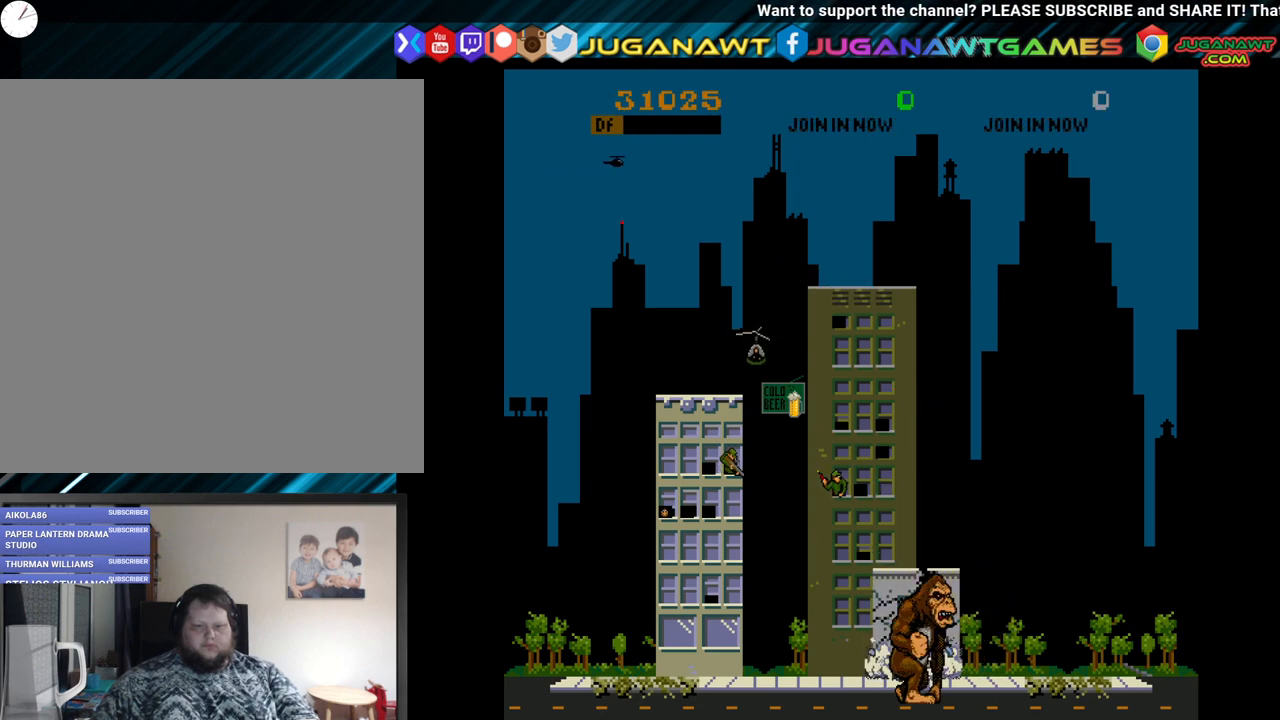
{"buttons": ["DPAD_LEFT"], "left_stick": "center", "right_stick": "center", "events": [[283, "DPAD_RIGHT", "up"], [350, "DPAD_LEFT", "down"]]}
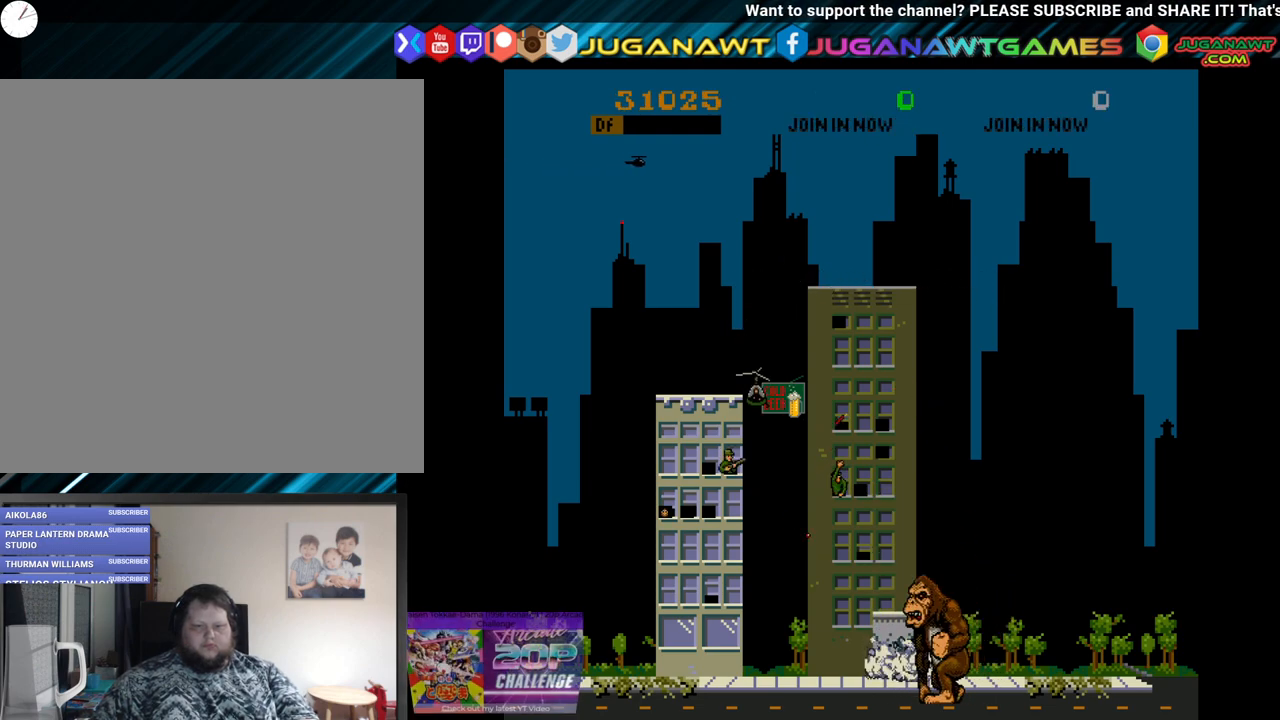
{"buttons": ["DPAD_UP"], "left_stick": "center", "right_stick": "center", "events": [[33, "DPAD_UP", "down"], [150, "DPAD_LEFT", "up"]]}
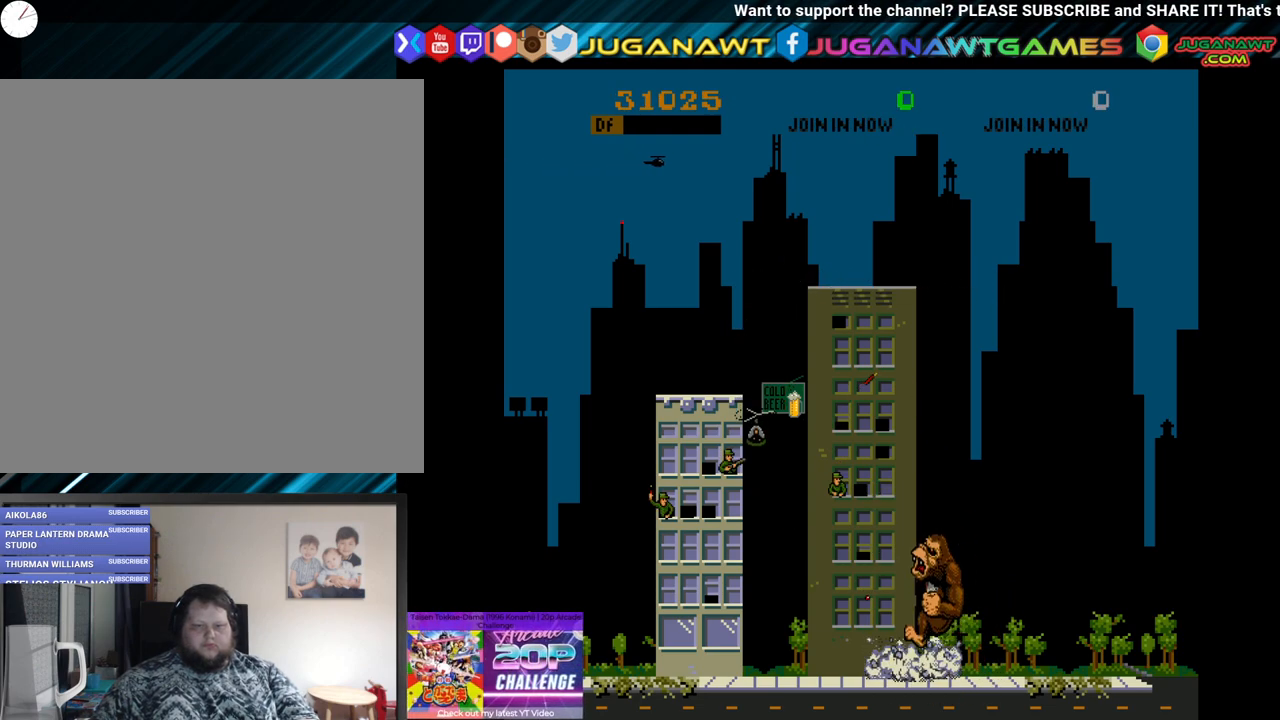
{"buttons": ["B", "DPAD_LEFT"], "left_stick": "center", "right_stick": "center", "events": [[367, "DPAD_LEFT", "down"], [433, "DPAD_UP", "up"], [450, "B", "down"]]}
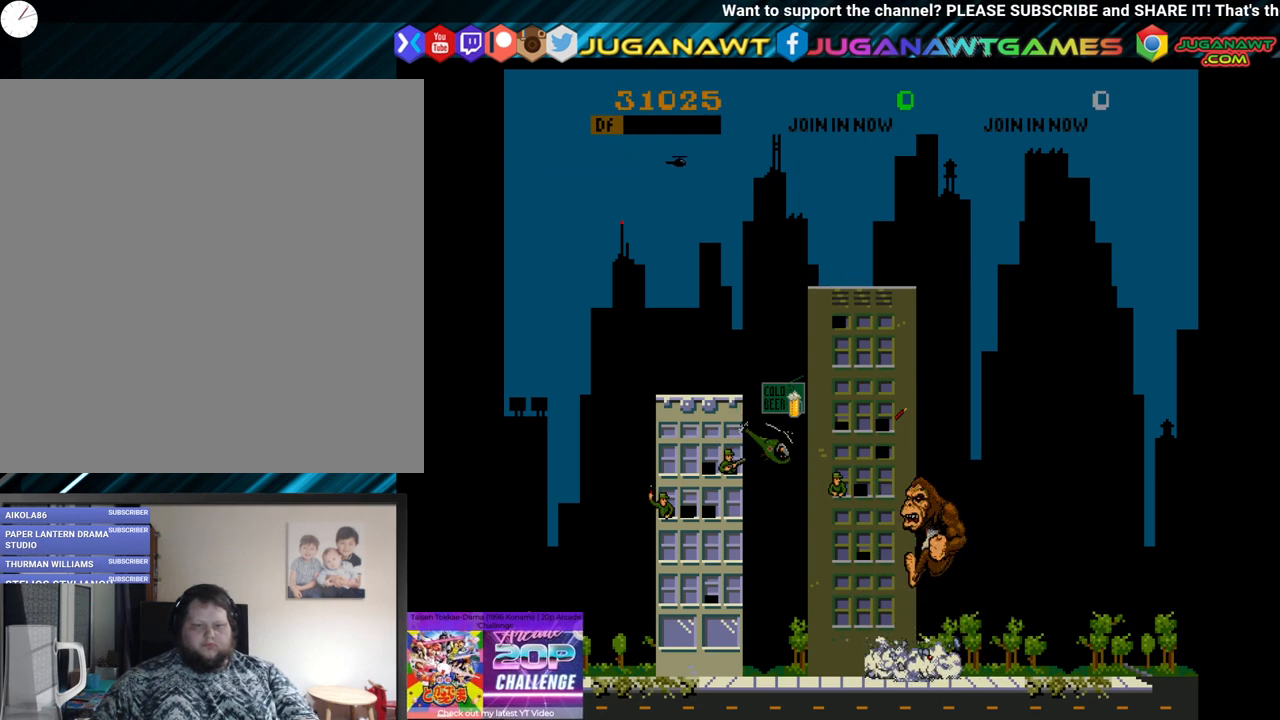
{"buttons": ["DPAD_UP"], "left_stick": "center", "right_stick": "center", "events": [[100, "B", "up"], [167, "B", "down"], [233, "DPAD_UP", "down"], [250, "DPAD_LEFT", "up"], [283, "B", "up"]]}
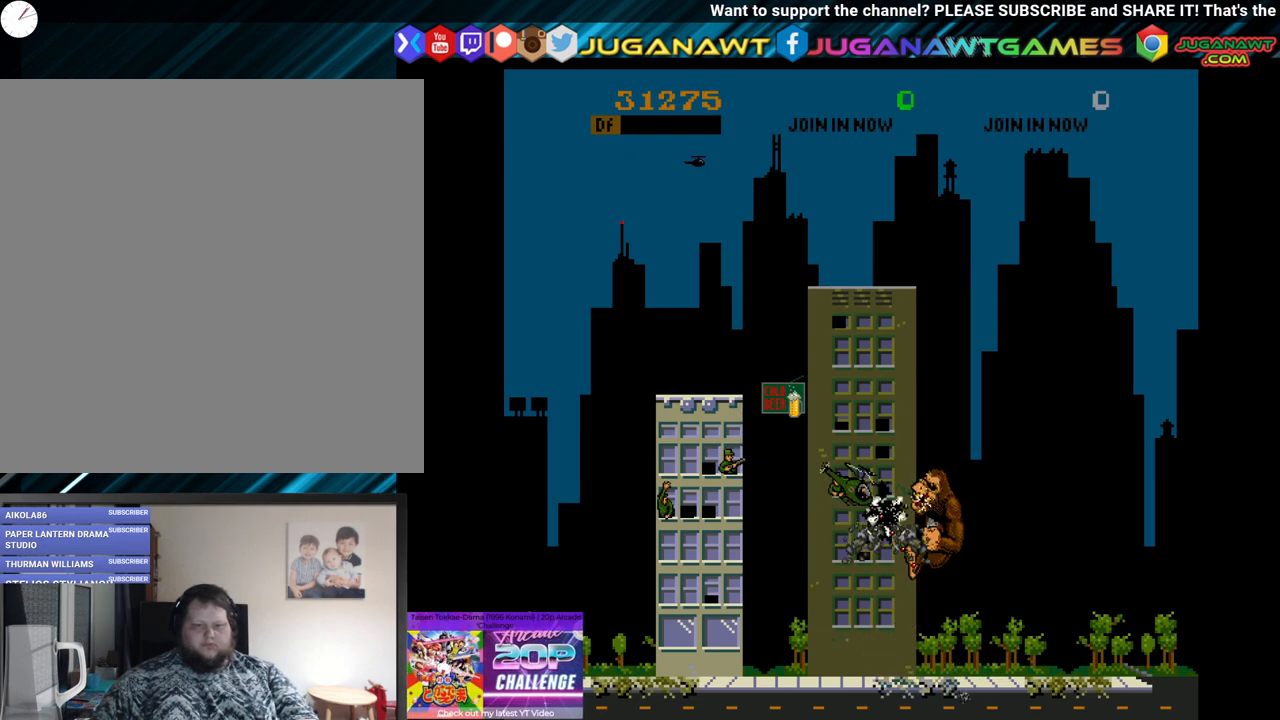
{"buttons": ["DPAD_LEFT"], "left_stick": "center", "right_stick": "center", "events": [[100, "DPAD_LEFT", "down"], [150, "B", "down"], [150, "DPAD_UP", "up"], [283, "B", "up"], [350, "B", "down"], [467, "B", "up"]]}
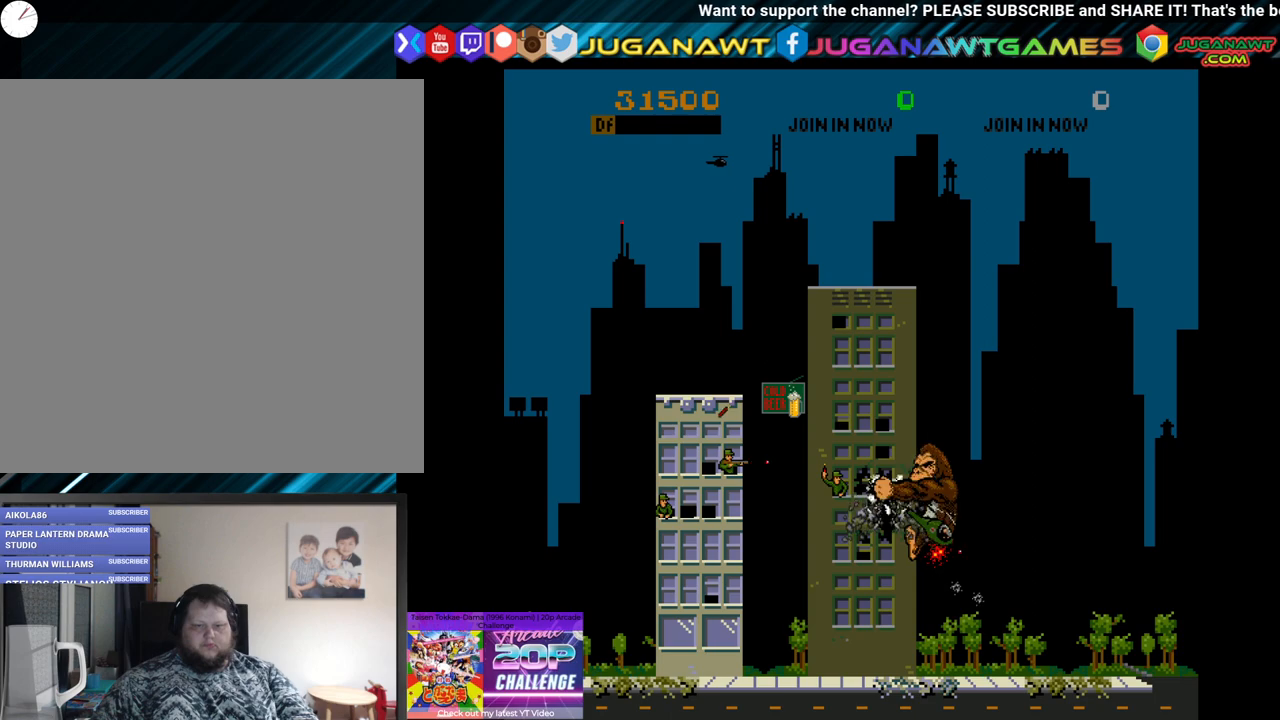
{"buttons": ["DPAD_UP"], "left_stick": "center", "right_stick": "center", "events": [[50, "B", "down"], [133, "B", "up"], [233, "DPAD_UP", "down"], [283, "DPAD_LEFT", "up"]]}
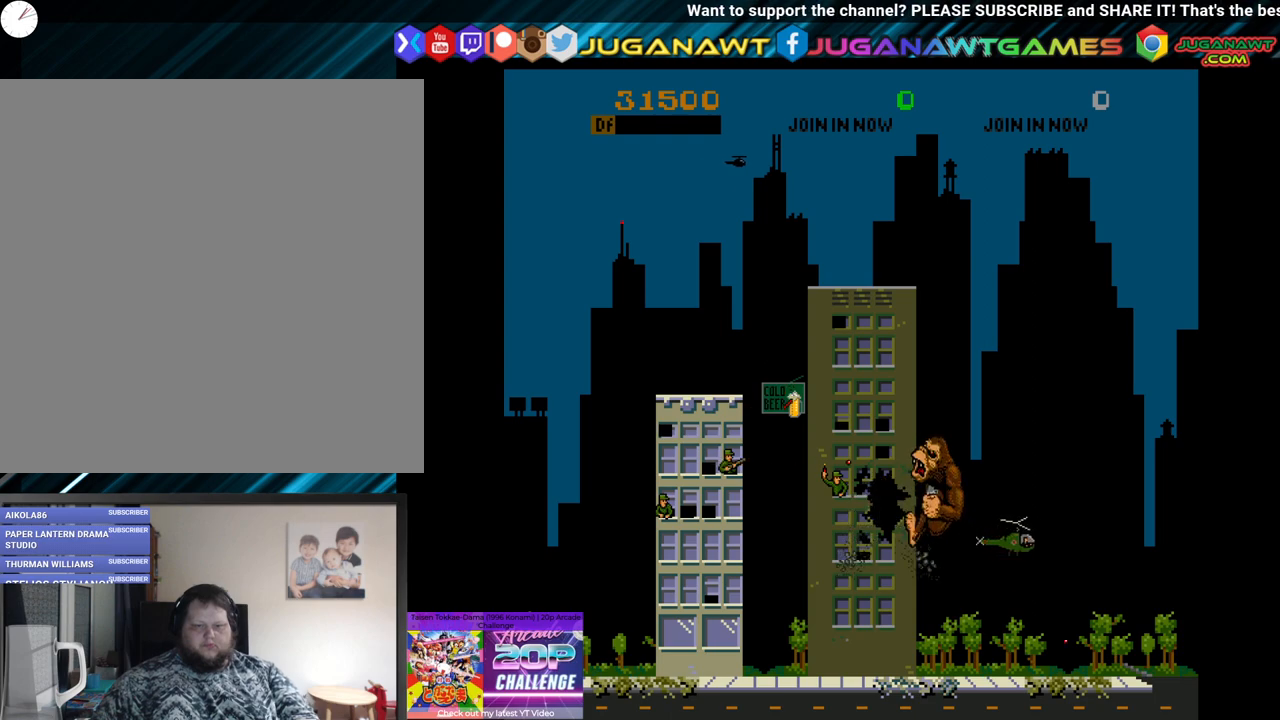
{"buttons": ["DPAD_UP"], "left_stick": "center", "right_stick": "center", "events": [[150, "DPAD_LEFT", "down"], [183, "DPAD_UP", "up"], [200, "B", "down"], [317, "B", "up"], [367, "B", "down"], [433, "DPAD_UP", "down"], [483, "B", "up"], [483, "DPAD_LEFT", "up"]]}
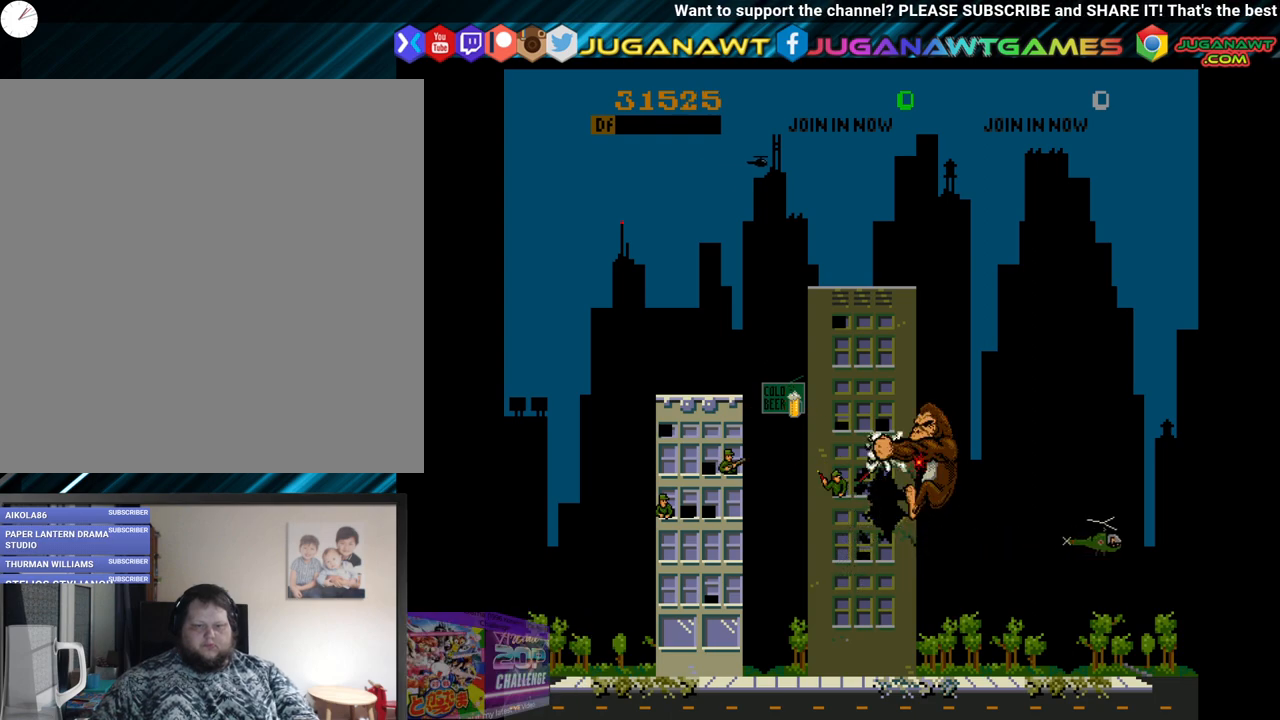
{"buttons": ["B", "DPAD_LEFT"], "left_stick": "center", "right_stick": "center", "events": [[417, "DPAD_LEFT", "down"], [483, "B", "down"], [483, "DPAD_UP", "up"]]}
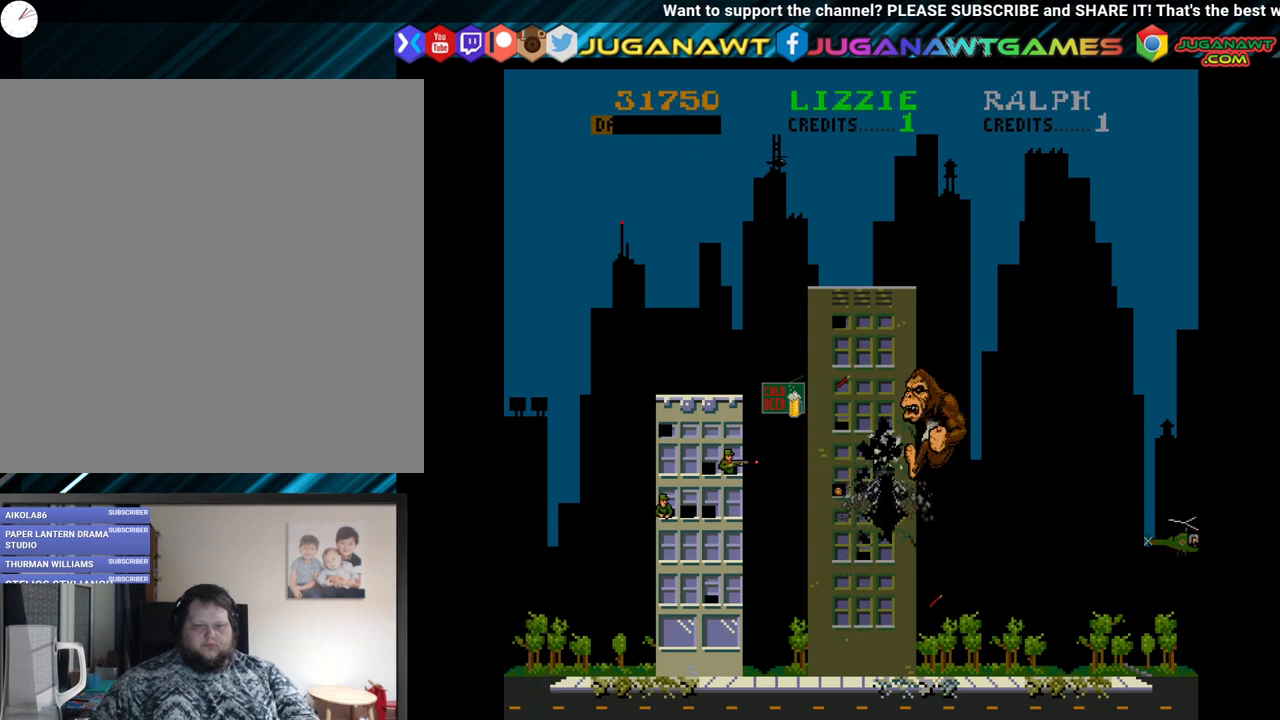
{"buttons": ["DPAD_UP"], "left_stick": "center", "right_stick": "center", "events": [[100, "B", "up"], [167, "B", "down"], [300, "B", "up"], [317, "DPAD_UP", "down"], [333, "DPAD_LEFT", "up"]]}
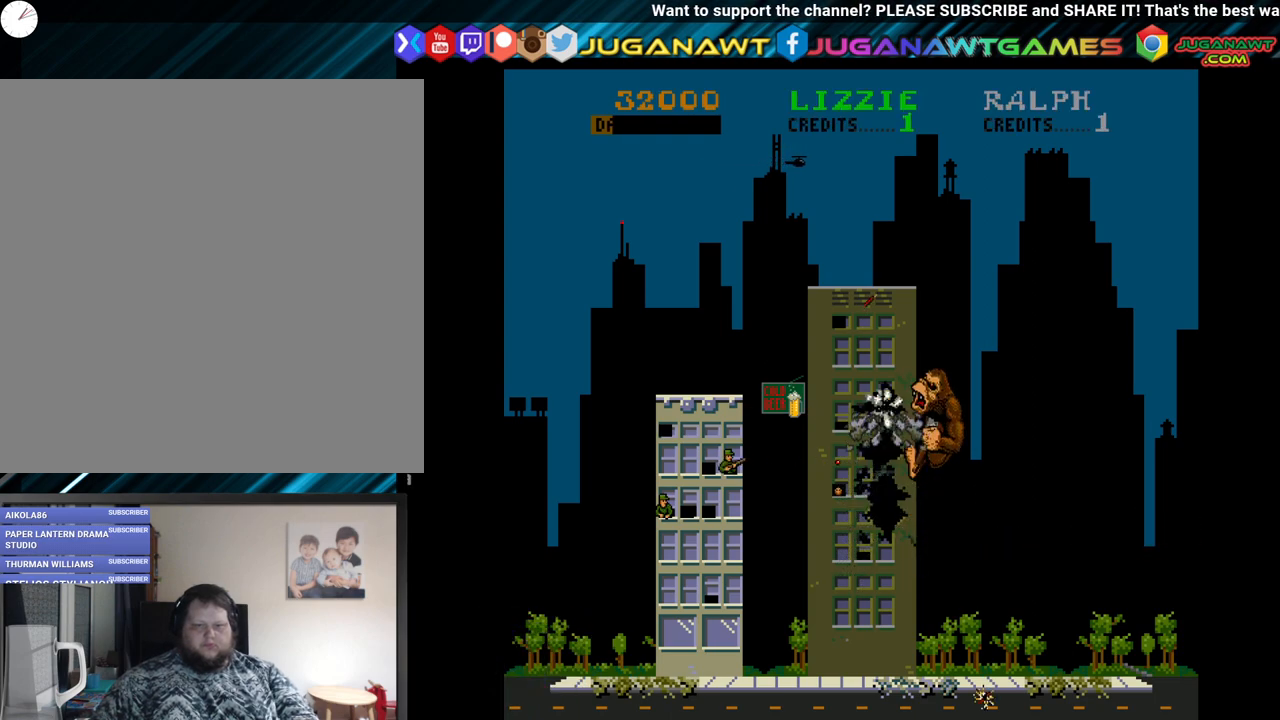
{"buttons": ["B", "DPAD_LEFT"], "left_stick": "center", "right_stick": "center", "events": [[267, "DPAD_LEFT", "down"], [317, "DPAD_UP", "up"], [333, "B", "down"], [433, "B", "up"], [500, "B", "down"]]}
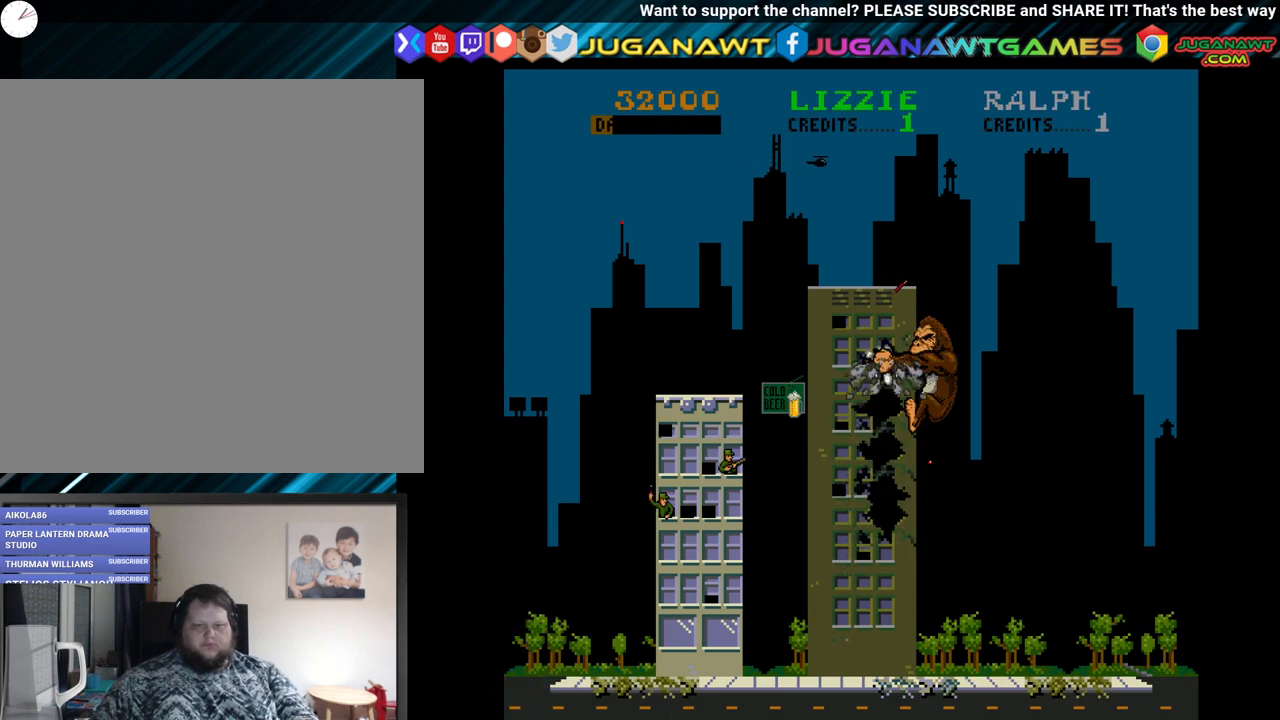
{"buttons": ["DPAD_UP"], "left_stick": "center", "right_stick": "center", "events": [[133, "B", "up"], [167, "B", "down"], [267, "DPAD_LEFT", "up"], [267, "DPAD_UP", "down"], [283, "B", "up"]]}
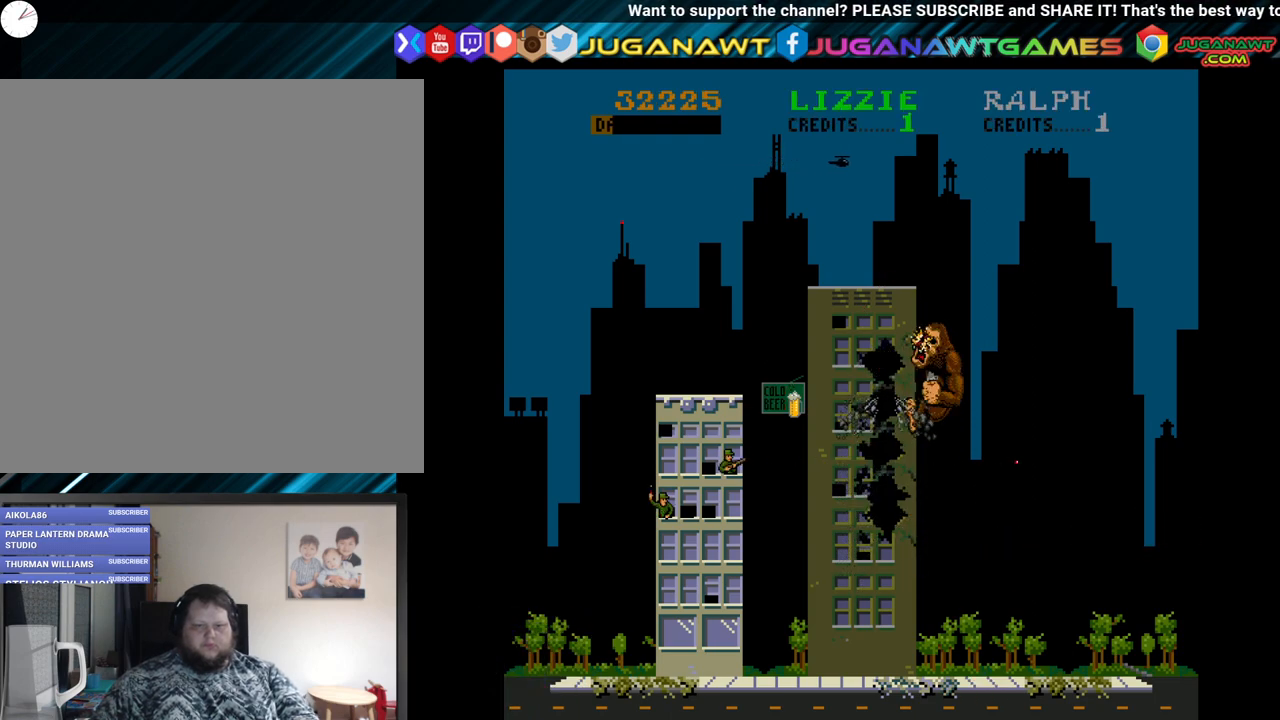
{"buttons": ["B", "DPAD_LEFT"], "left_stick": "center", "right_stick": "center", "events": [[167, "DPAD_LEFT", "down"], [200, "DPAD_UP", "up"], [283, "B", "down"], [383, "B", "up"], [483, "B", "down"]]}
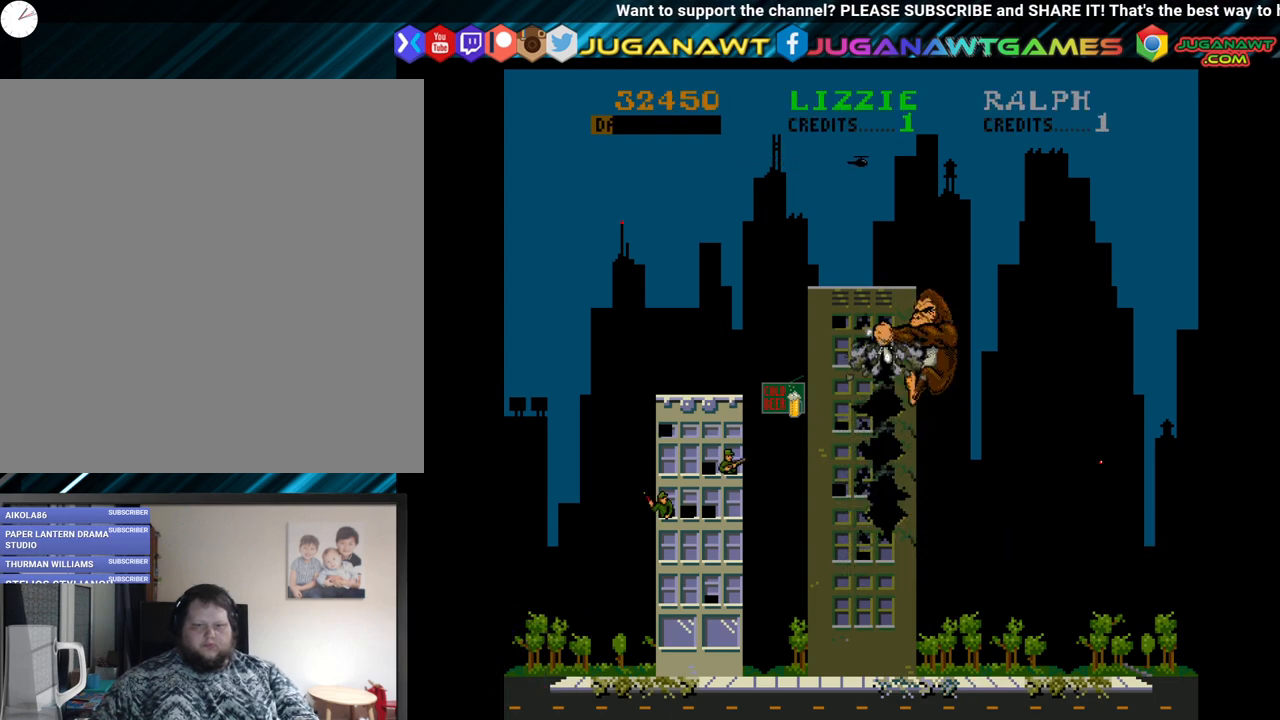
{"buttons": ["B", "DPAD_DOWN"], "left_stick": "center", "right_stick": "center", "events": [[100, "B", "up"], [300, "DPAD_DOWN", "down"], [333, "DPAD_LEFT", "up"], [433, "B", "down"]]}
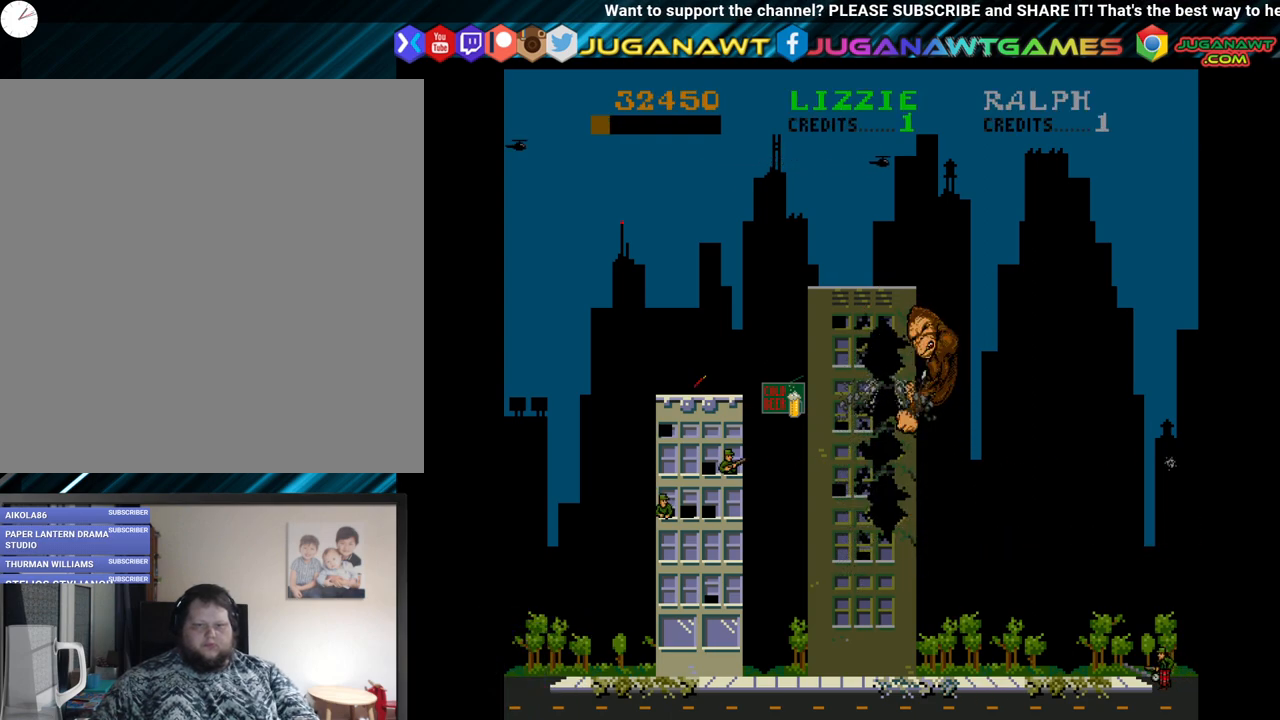
{"buttons": ["DPAD_DOWN"], "left_stick": "center", "right_stick": "center", "events": [[100, "B", "up"], [283, "B", "down"], [417, "B", "up"]]}
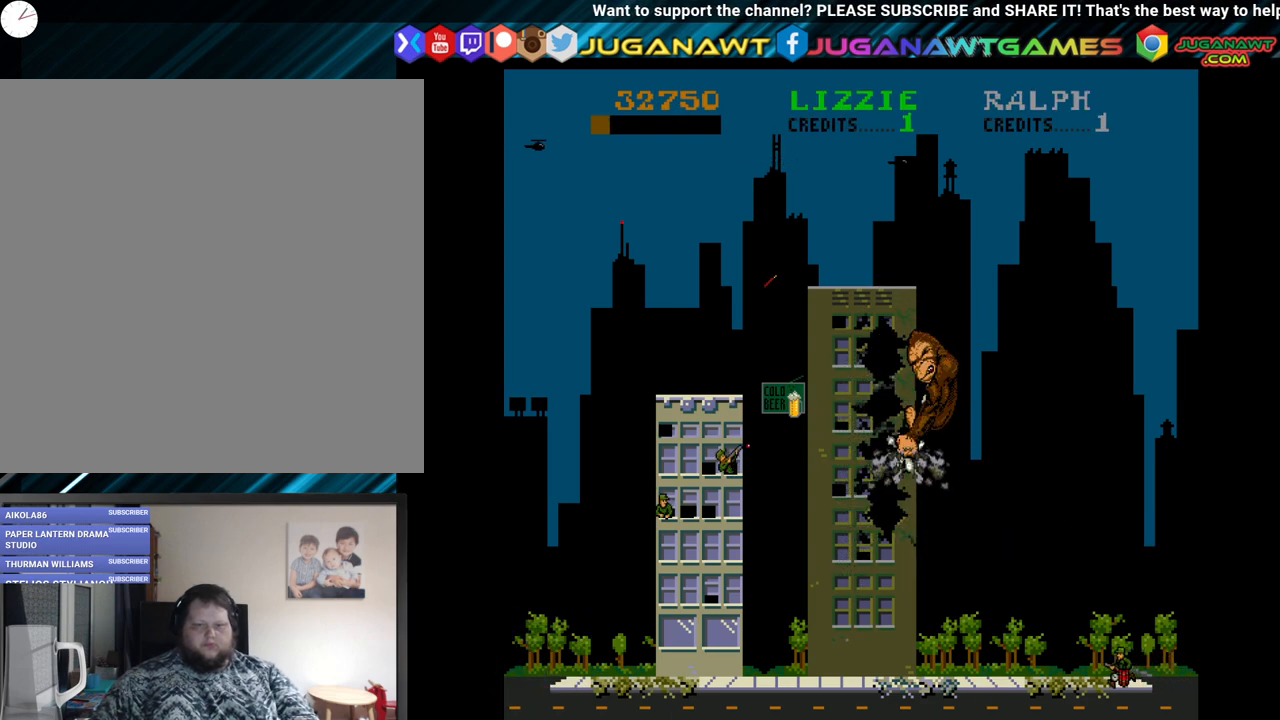
{"buttons": ["DPAD_DOWN"], "left_stick": "center", "right_stick": "center", "events": [[233, "B", "down"], [367, "B", "up"]]}
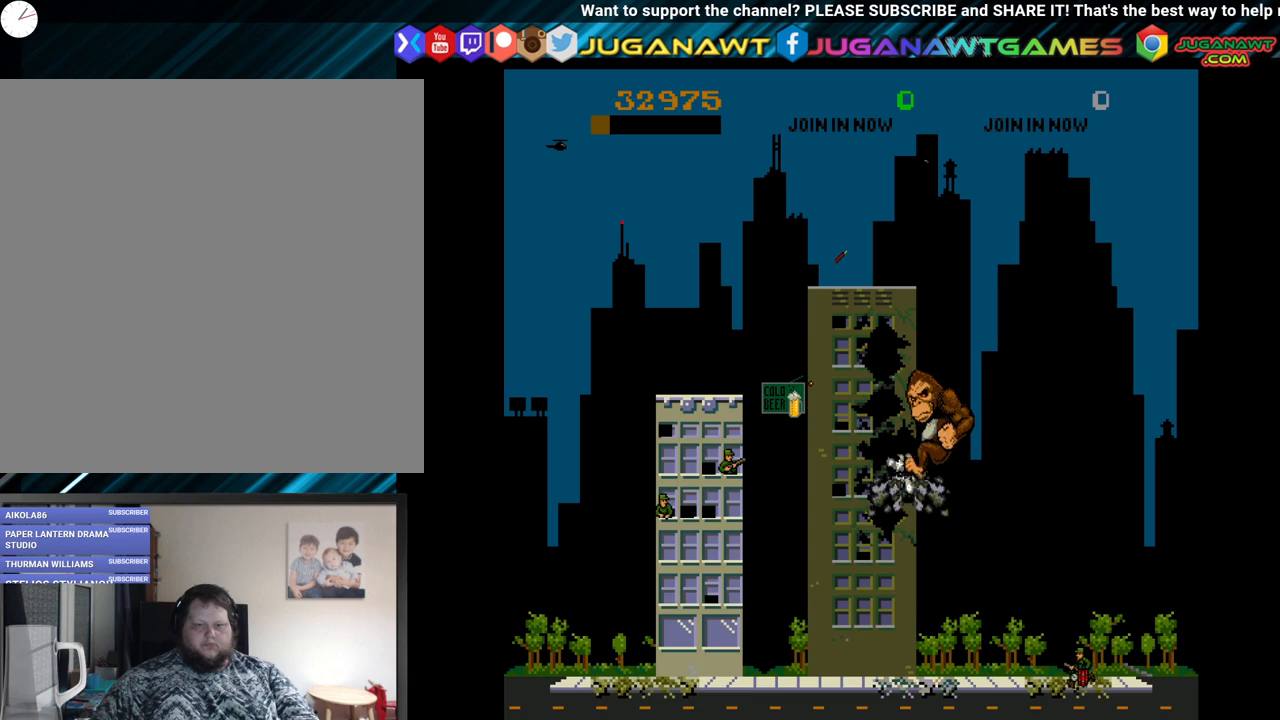
{"buttons": ["DPAD_DOWN"], "left_stick": "center", "right_stick": "center", "events": [[183, "B", "down"], [283, "B", "up"]]}
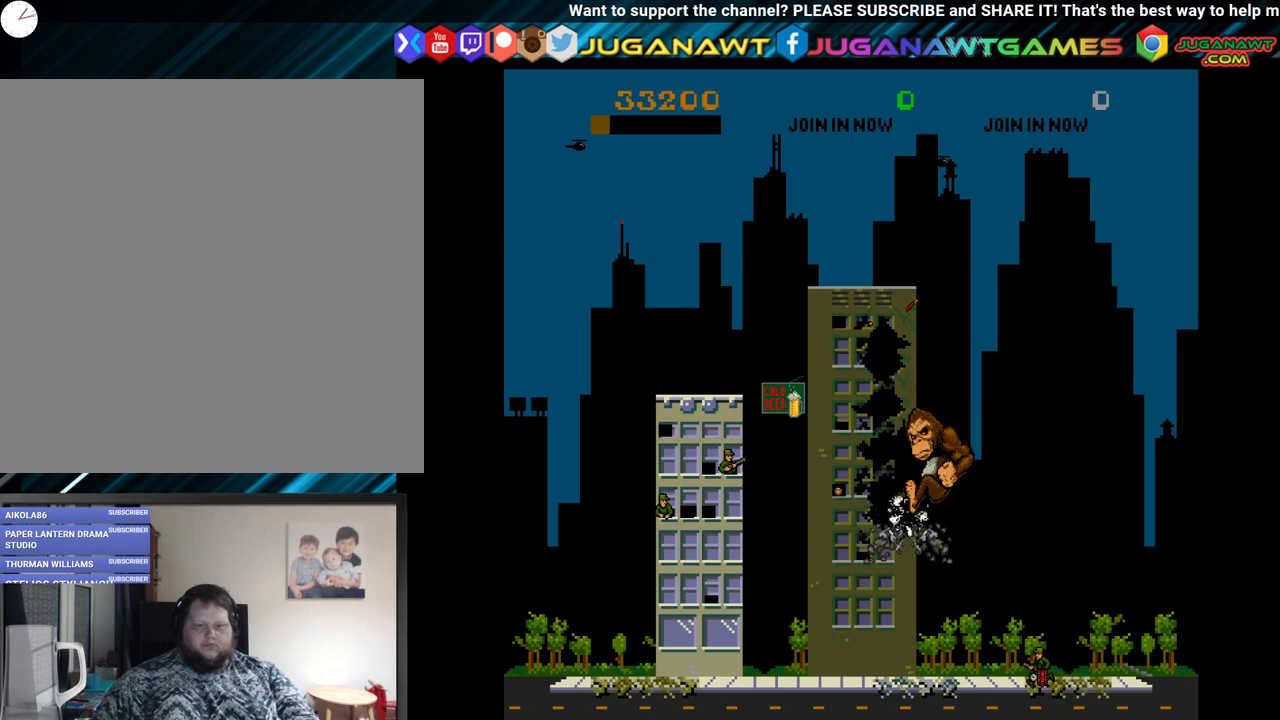
{"buttons": ["DPAD_DOWN"], "left_stick": "center", "right_stick": "center", "events": [[50, "B", "down"], [183, "B", "up"]]}
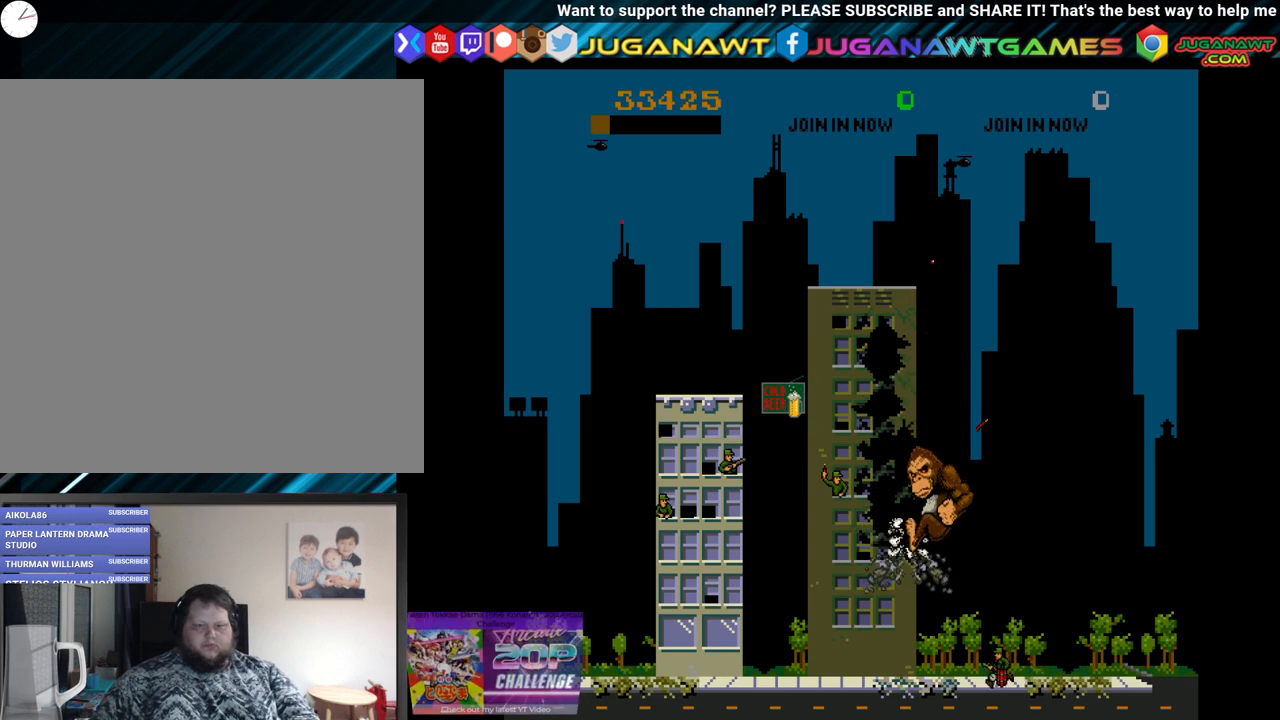
{"buttons": ["B", "DPAD_DOWN"], "left_stick": "center", "right_stick": "center", "events": [[50, "B", "down"], [167, "B", "up"], [450, "B", "down"]]}
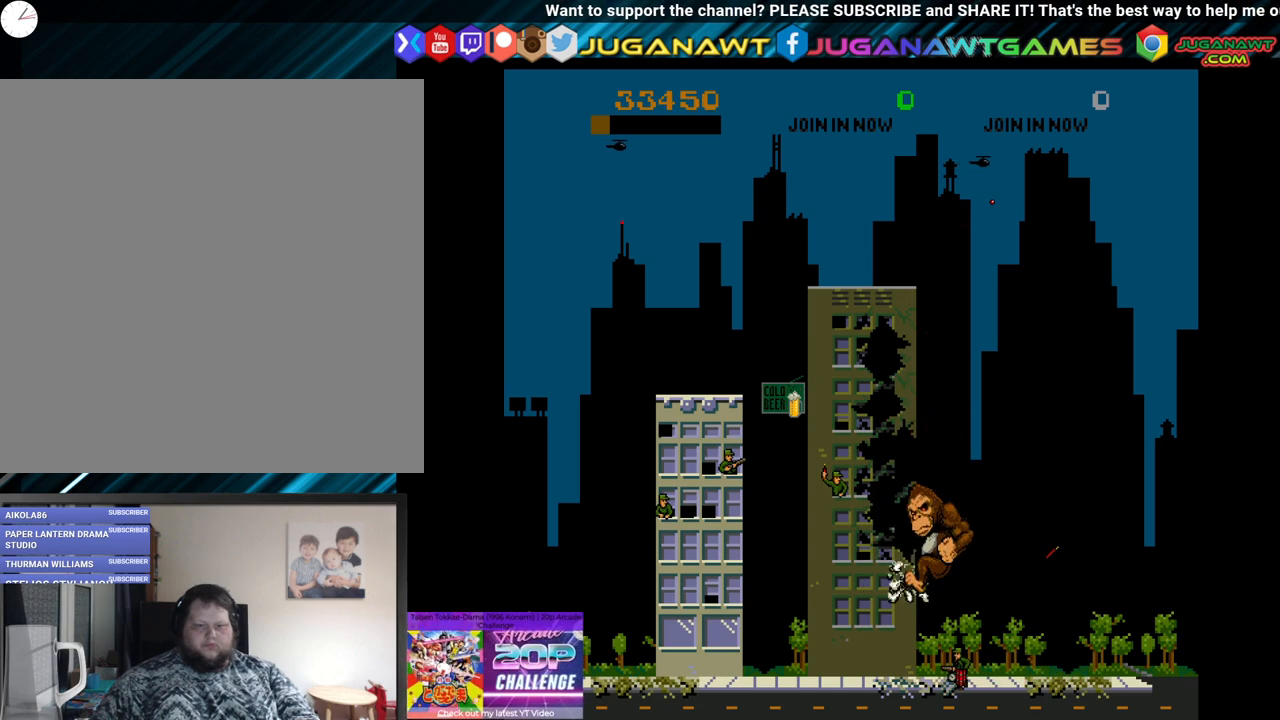
{"buttons": ["DPAD_DOWN"], "left_stick": "center", "right_stick": "center", "events": [[67, "B", "up"], [317, "B", "down"], [433, "B", "up"]]}
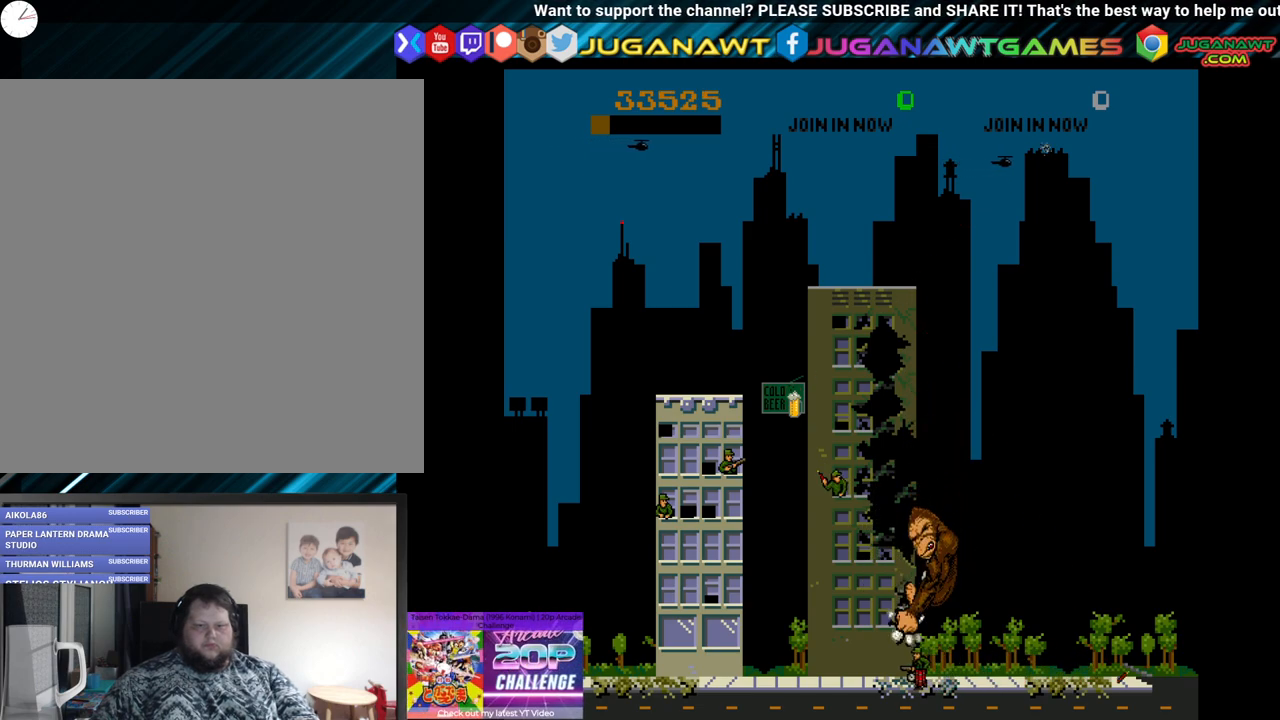
{"buttons": ["B", "DPAD_DOWN"], "left_stick": "center", "right_stick": "center", "events": [[67, "B", "down"], [200, "B", "up"], [283, "B", "down"], [383, "B", "up"], [500, "B", "down"]]}
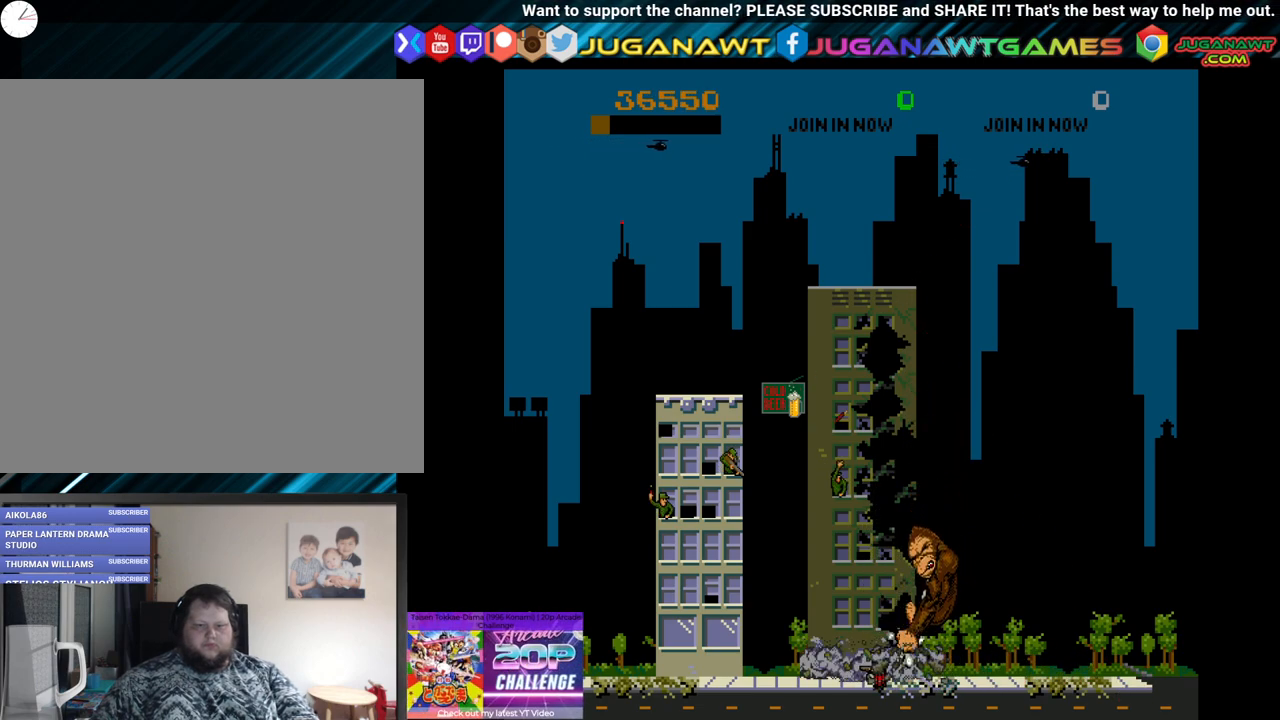
{"buttons": ["DPAD_RIGHT"], "left_stick": "center", "right_stick": "center", "events": [[83, "B", "up"], [167, "DPAD_DOWN", "up"], [233, "DPAD_UP", "down"], [267, "DPAD_UP", "up"], [283, "DPAD_RIGHT", "down"], [400, "A", "down"], [467, "A", "up"]]}
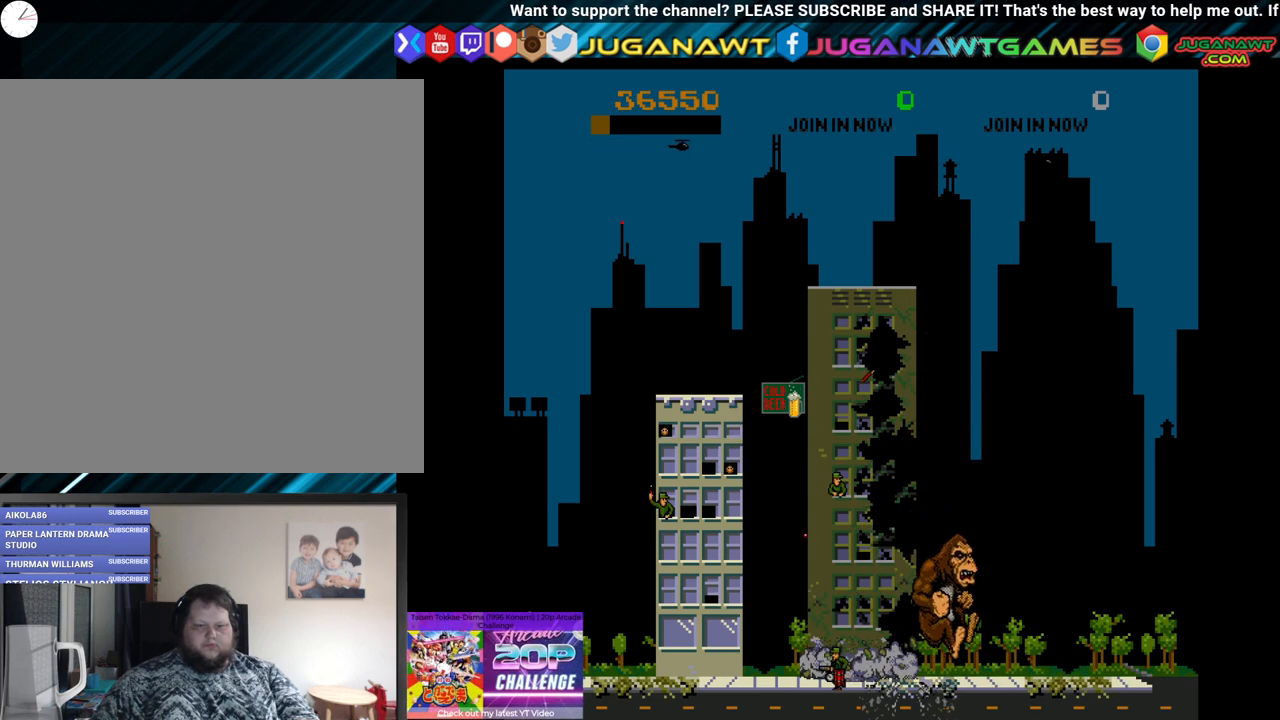
{"buttons": ["DPAD_RIGHT"], "left_stick": "center", "right_stick": "center", "events": []}